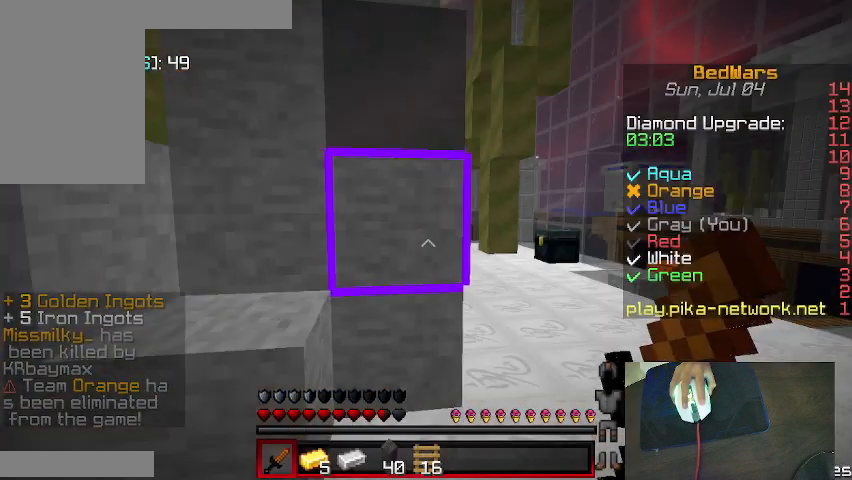
Gameplay with keyboard and mouse; each line is a JSON object with the keys and mouse buttons held at the frame after it. "events" lists presses ("down") and releases ("up") of "a", "d", "s", "shift", "w", "mouse_left" and "mouse_right" between this image and that frame as [ms after this image, input, new state], when the widget could be followed in between. "mouse_left", "mouse_right" = the "left", "right" buttons of the "mouse" list. No other keys are recorded. Fast repeated clicks can show as one long hold. Mouse movement is not recorded.
{"keys": ["d", "w"], "mouse": [], "events": [[167, "d", "up"], [367, "d", "down"]]}
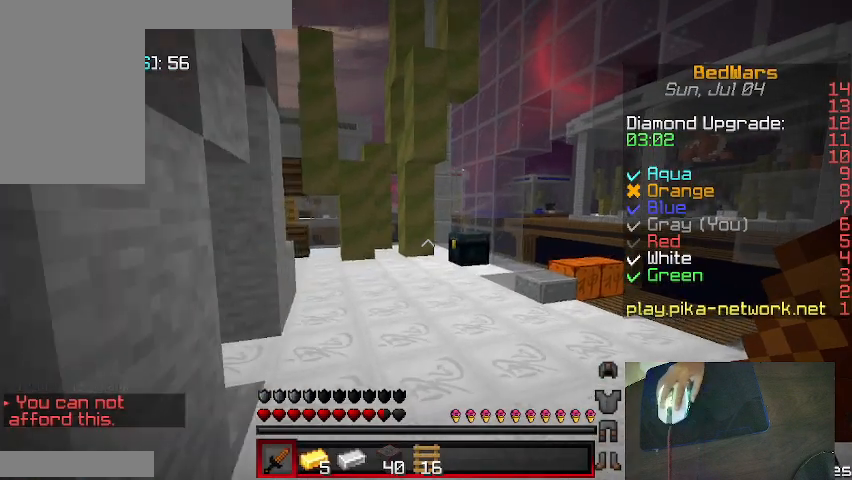
{"keys": ["w"], "mouse": [], "events": [[67, "d", "up"], [333, "a", "down"], [500, "a", "up"]]}
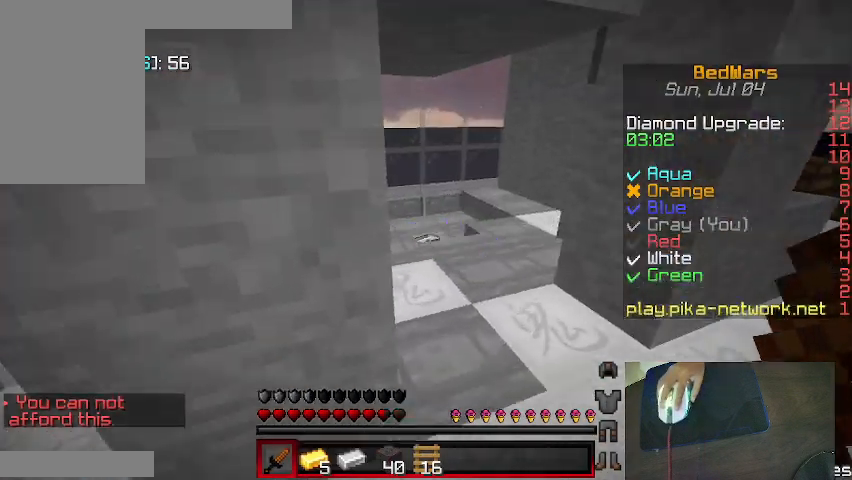
{"keys": ["w"], "mouse": [], "events": [[233, "d", "down"], [400, "d", "up"]]}
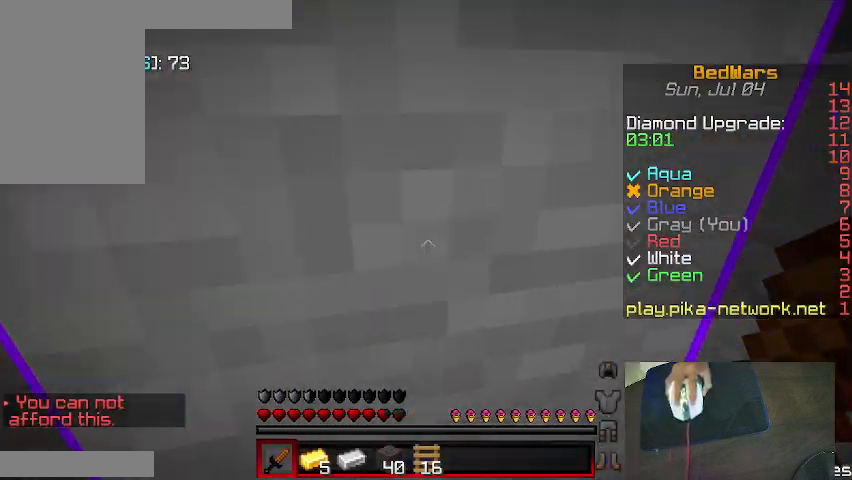
{"keys": ["w"], "mouse": [], "events": [[167, "a", "down"], [267, "a", "up"]]}
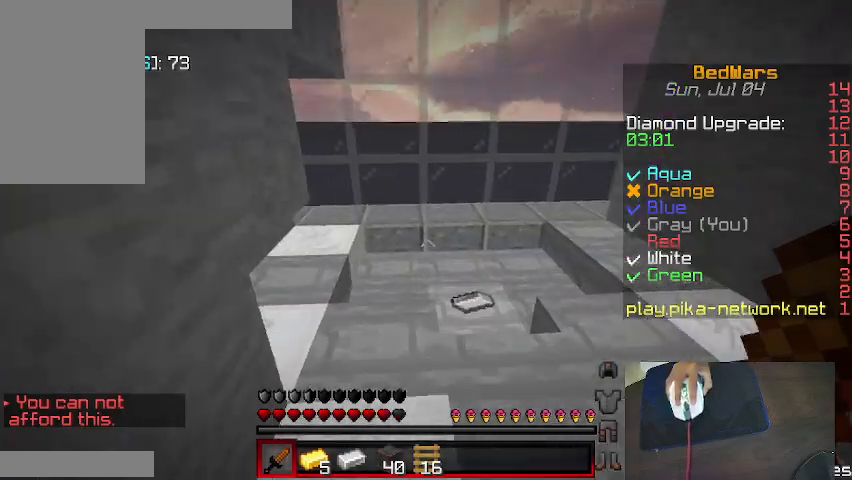
{"keys": ["d", "w"], "mouse": [], "events": [[467, "d", "down"]]}
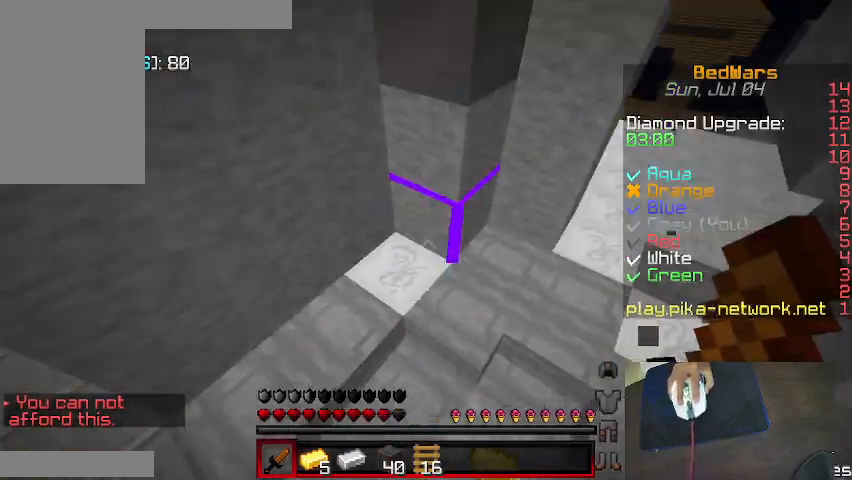
{"keys": ["a", "w"], "mouse": [], "events": [[367, "d", "up"], [467, "a", "down"]]}
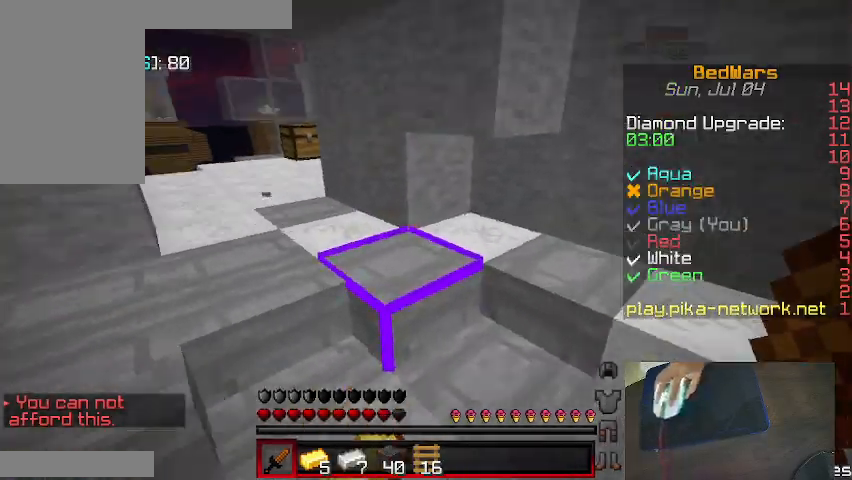
{"keys": ["w"], "mouse": [], "events": [[133, "a", "up"], [233, "d", "down"], [333, "d", "up"]]}
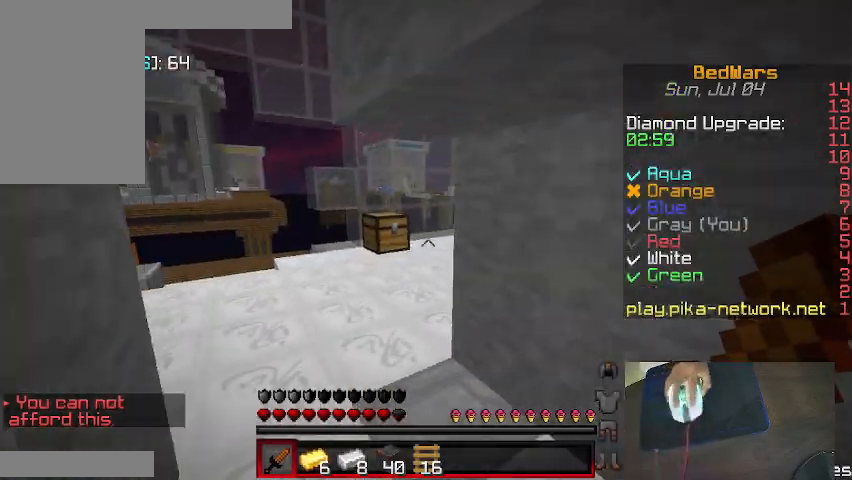
{"keys": ["w"], "mouse": [], "events": [[67, "d", "down"], [200, "d", "up"], [267, "a", "down"], [400, "a", "up"]]}
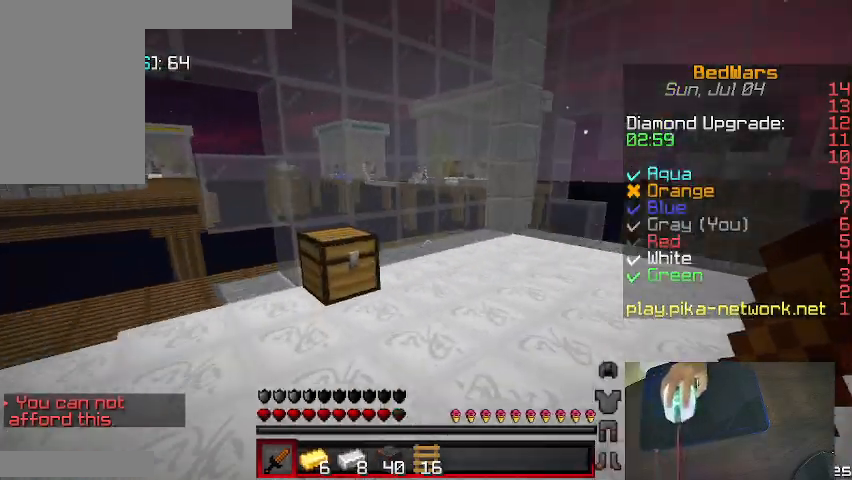
{"keys": ["a", "w"], "mouse": [], "events": [[167, "d", "down"], [300, "d", "up"], [500, "a", "down"]]}
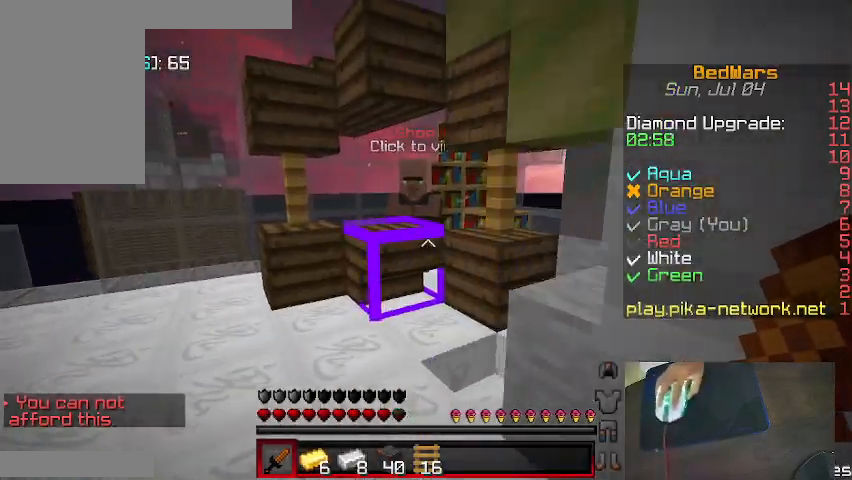
{"keys": ["w"], "mouse": [], "events": [[167, "a", "up"], [200, "d", "down"], [367, "d", "up"]]}